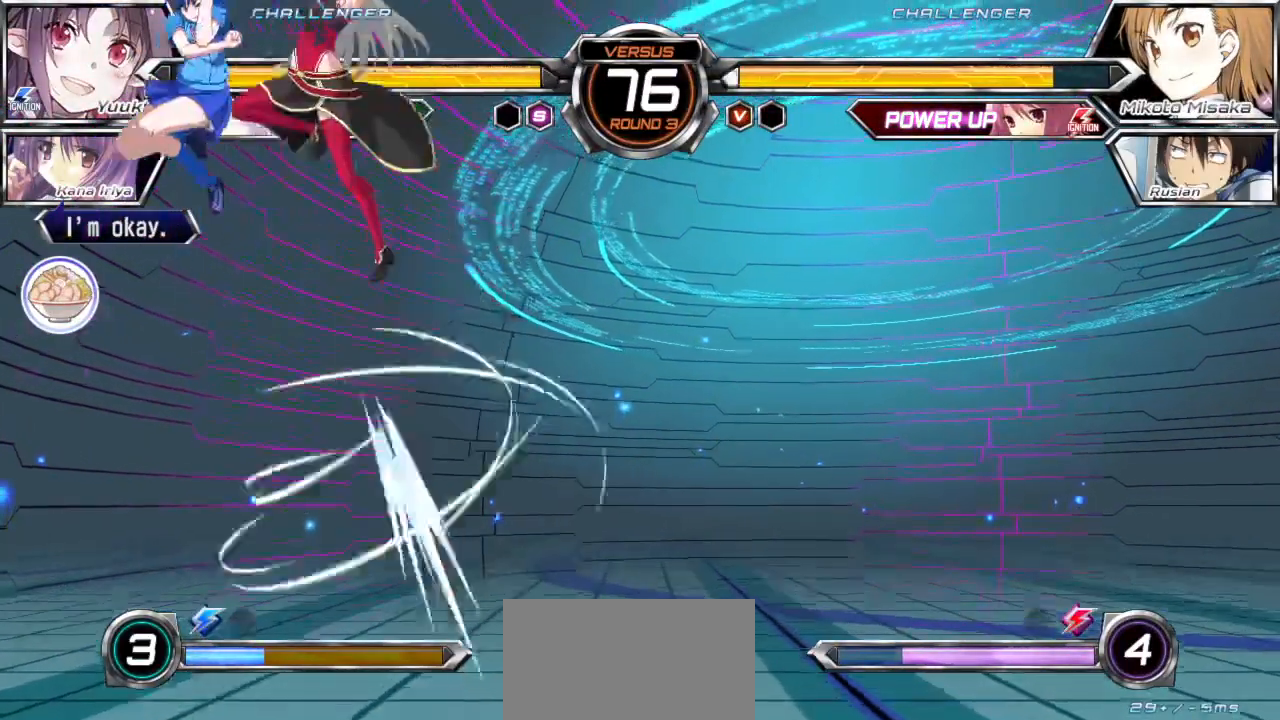
Gameplay with a controller (arcade stick); each line is a JSON object with the inputs held at the frame after it. "events" lists button and stick changes between this image and that frame as [ms after this image, input, new state], when the widget could be followed in between. Not read: L3 R3.
{"buttons": [], "left_stick": "left", "events": []}
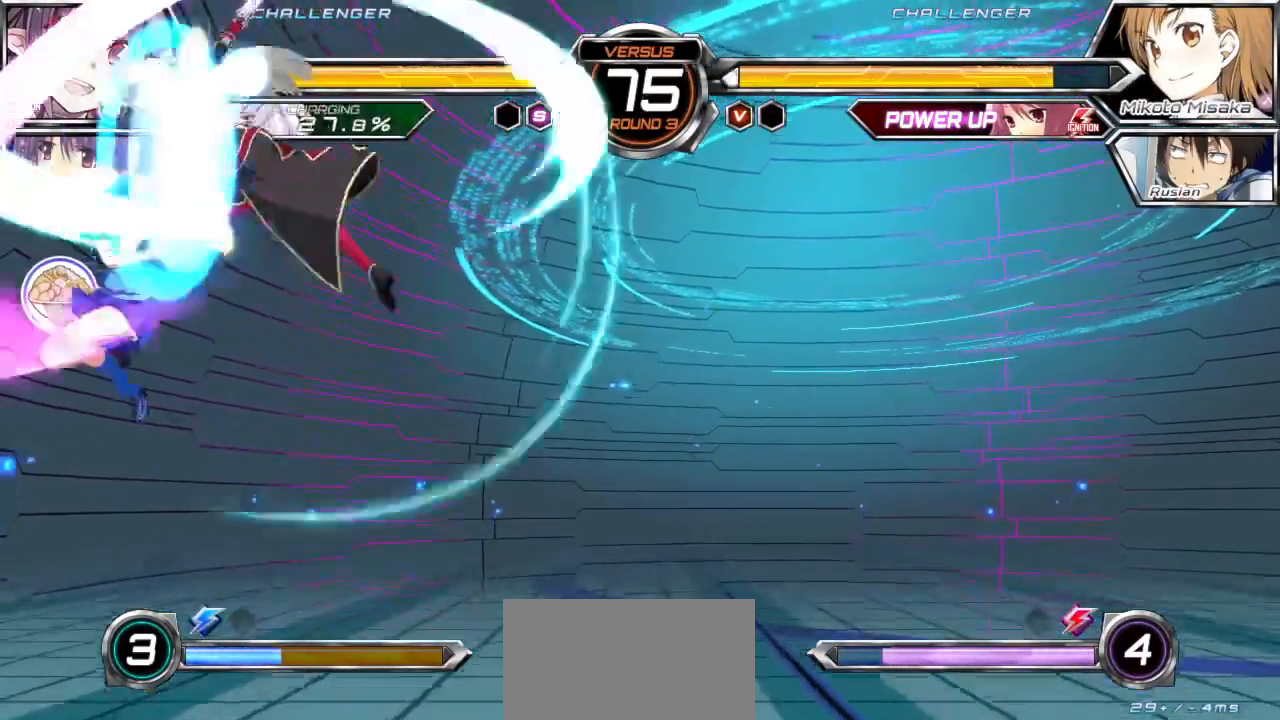
{"buttons": ["CROSS", "SQUARE"], "left_stick": "center", "events": [[283, "left_stick", "down"], [417, "CROSS", "down"], [417, "SQUARE", "down"], [417, "left_stick", "center"]]}
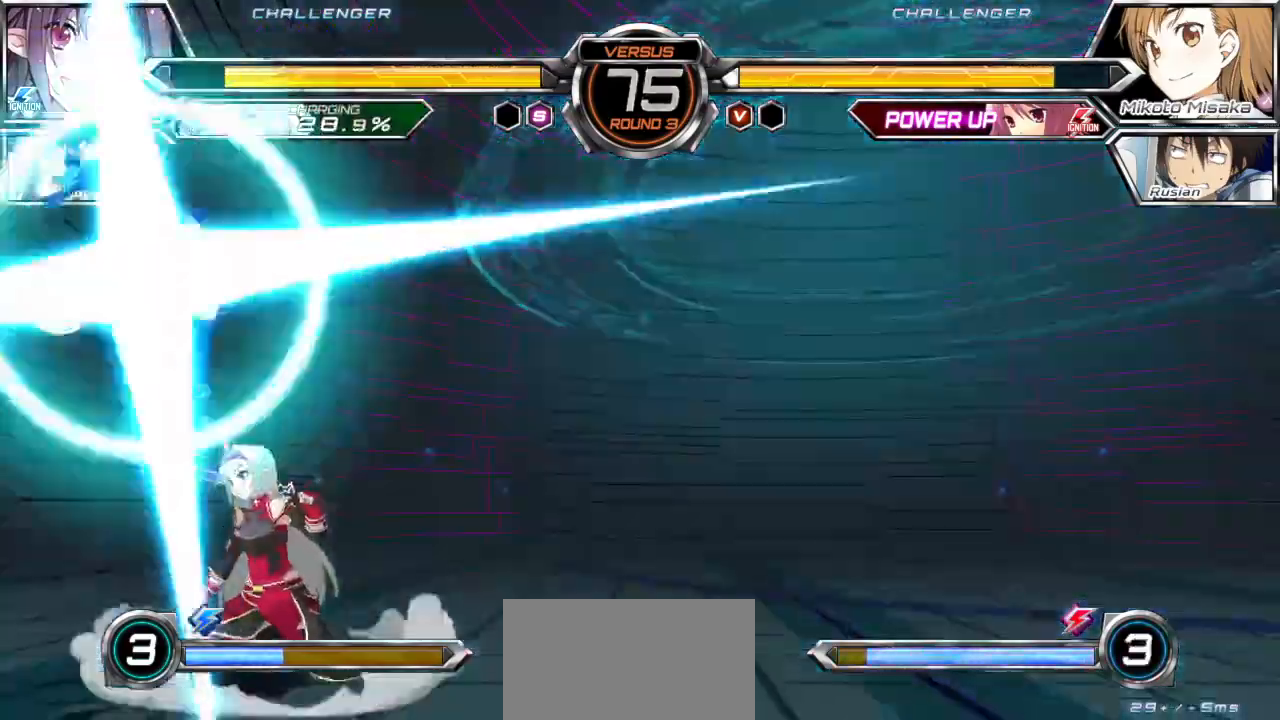
{"buttons": [], "left_stick": "center", "events": [[17, "CROSS", "up"], [17, "SQUARE", "up"], [200, "TRIANGLE", "down"], [267, "TRIANGLE", "up"], [367, "TRIANGLE", "down"], [433, "TRIANGLE", "up"]]}
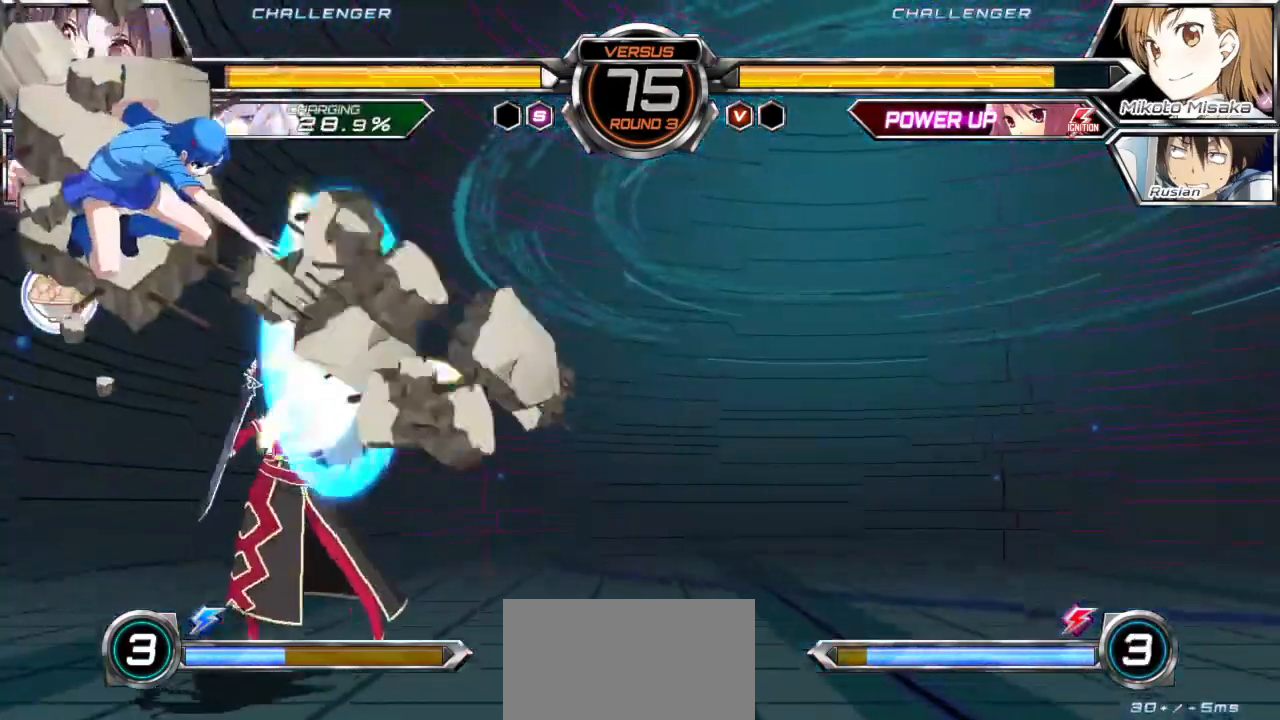
{"buttons": [], "left_stick": "right", "events": [[17, "left_stick", "right"]]}
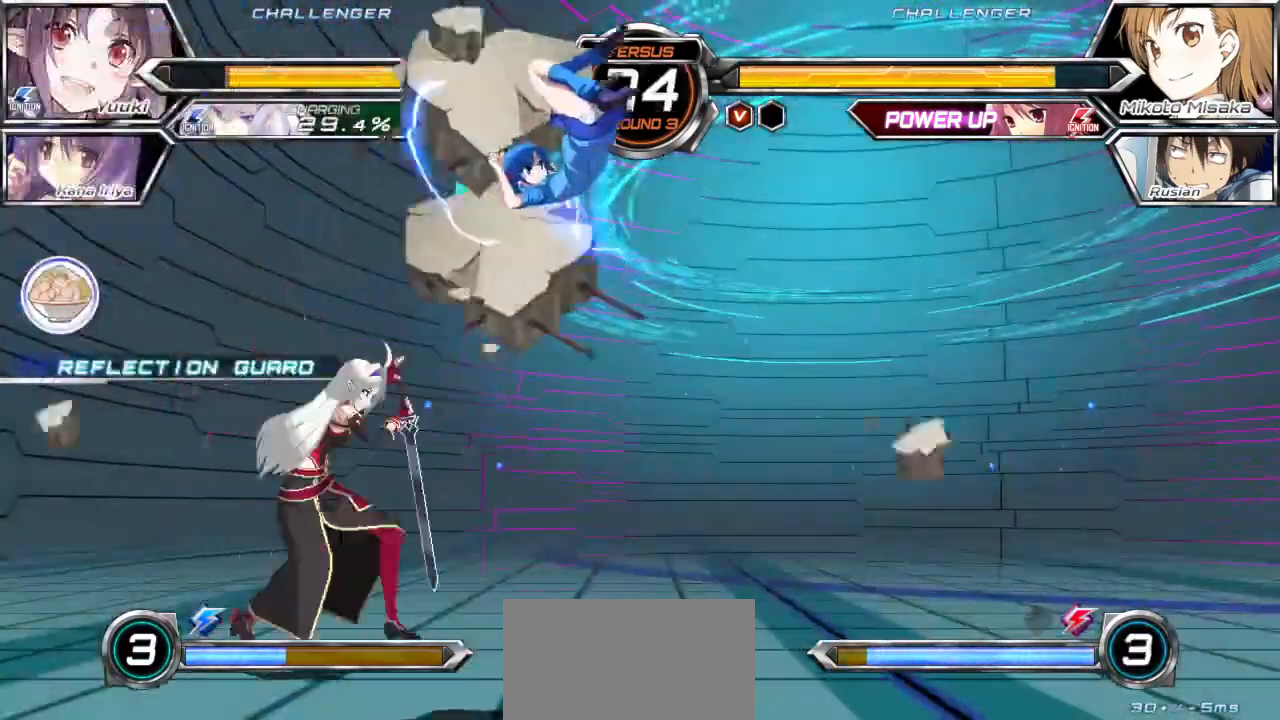
{"buttons": [], "left_stick": "center", "events": [[433, "left_stick", "center"]]}
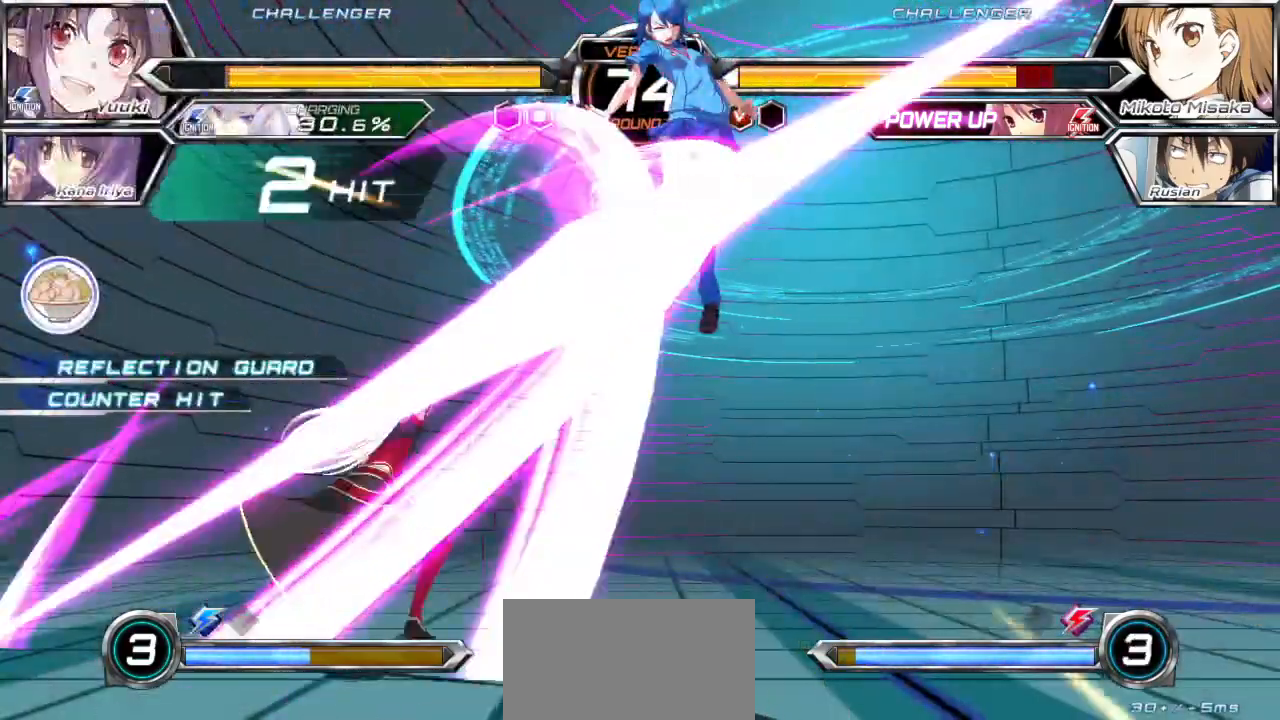
{"buttons": ["CROSS", "SQUARE"], "left_stick": "right", "events": [[100, "left_stick", "right"], [200, "CROSS", "down"], [200, "SQUARE", "down"]]}
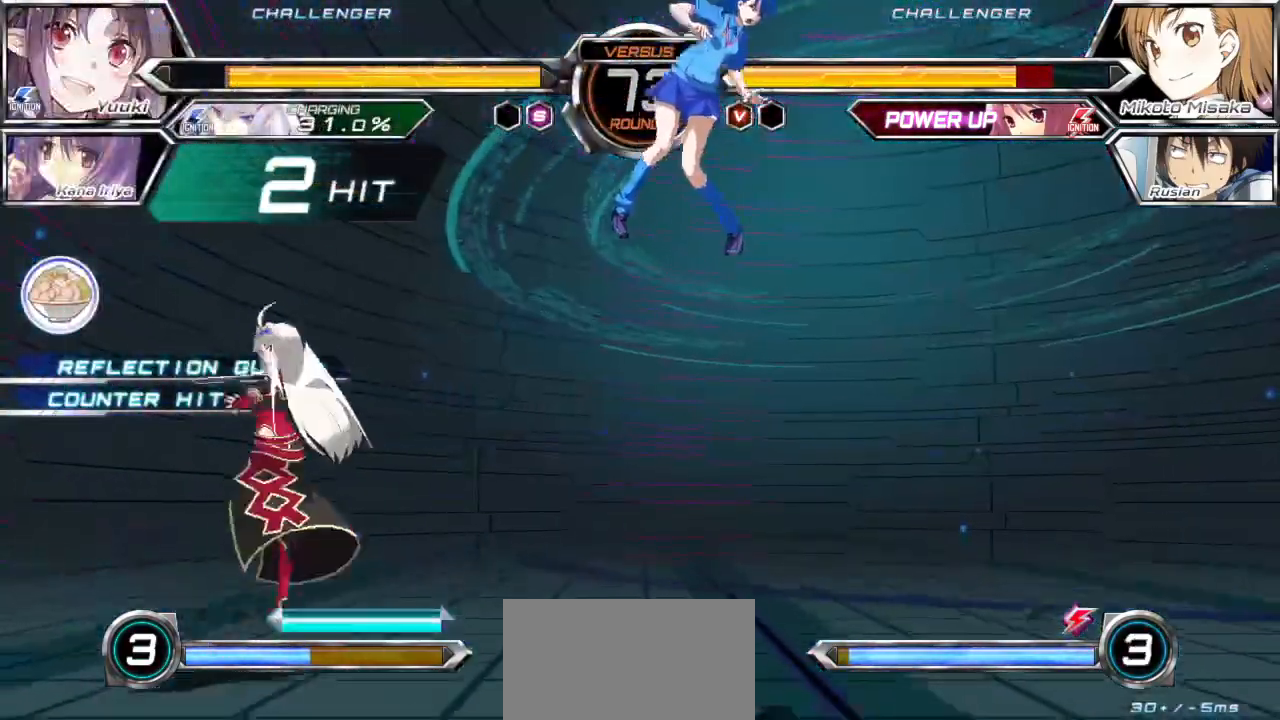
{"buttons": ["CROSS", "SQUARE"], "left_stick": "right", "events": []}
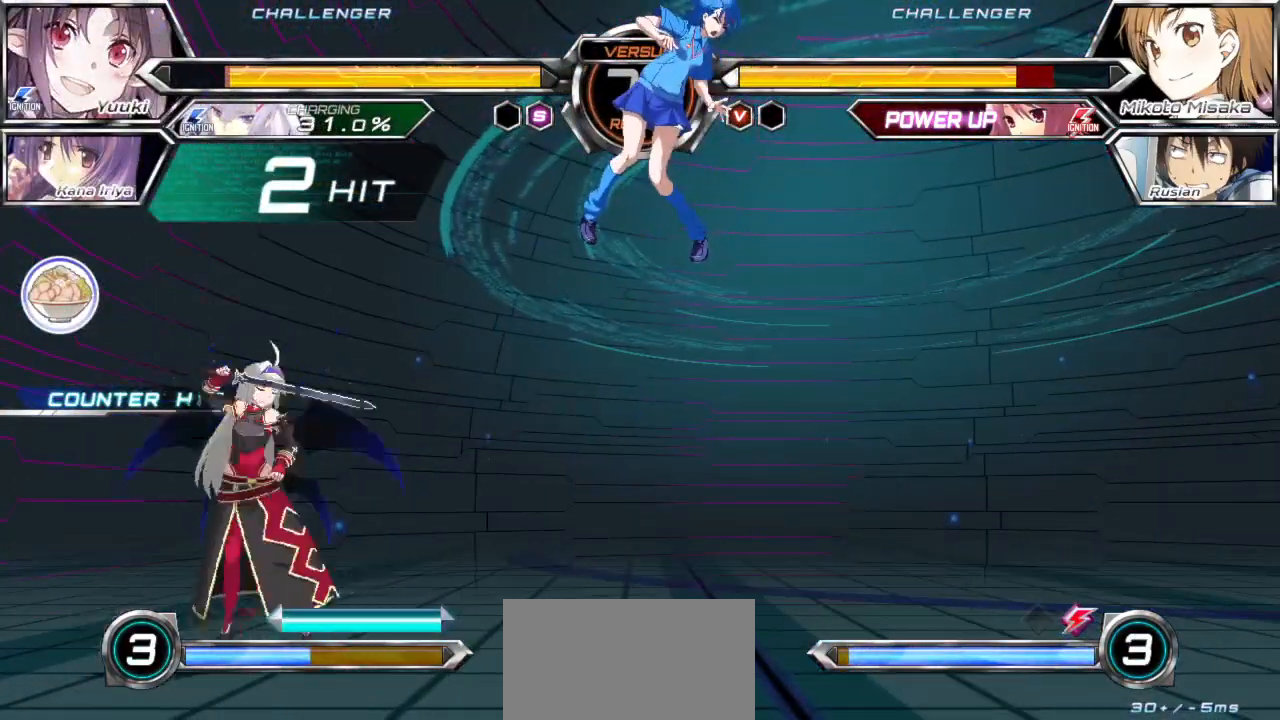
{"buttons": ["CROSS", "SQUARE"], "left_stick": "right", "events": []}
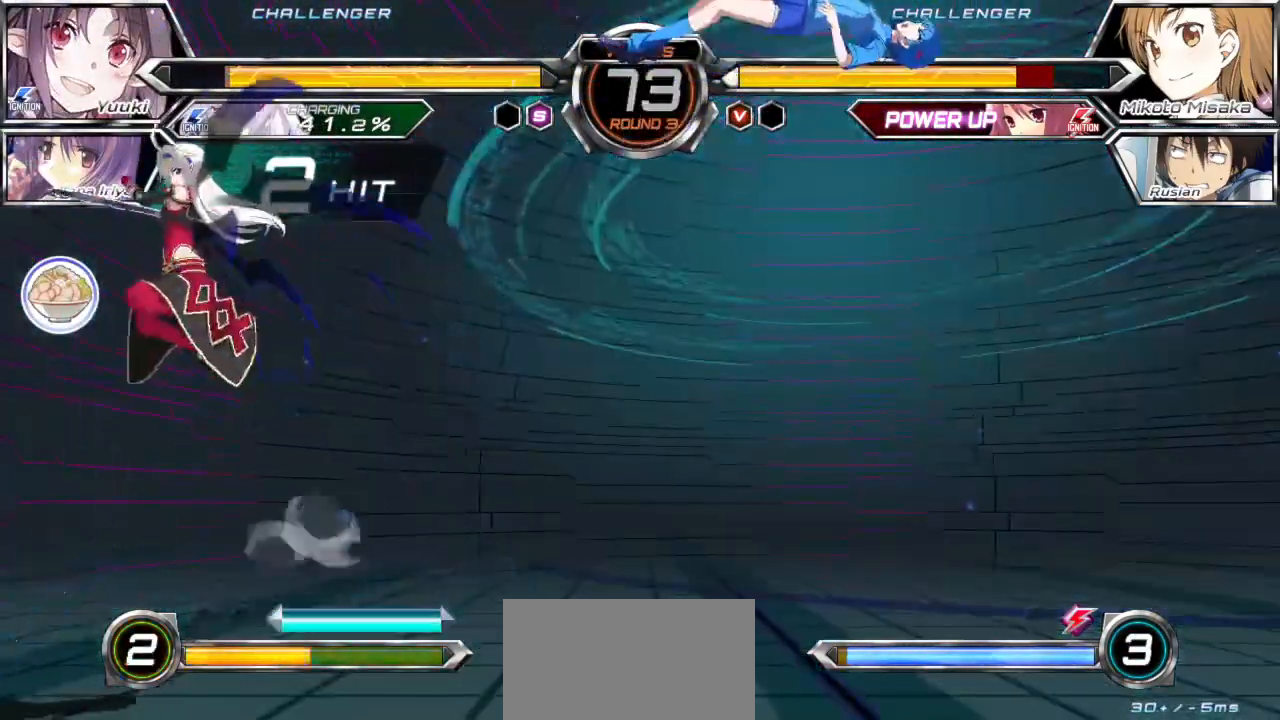
{"buttons": ["CROSS", "SQUARE"], "left_stick": "right", "events": []}
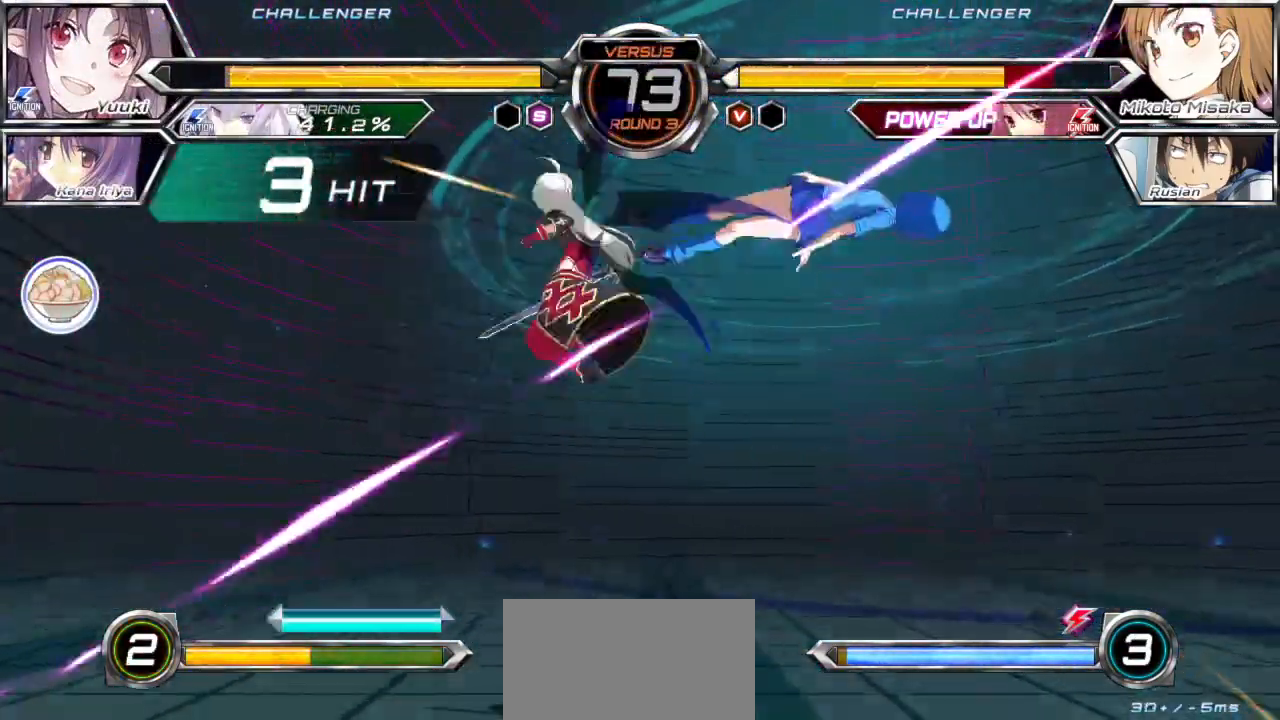
{"buttons": ["CROSS", "SQUARE"], "left_stick": "right", "events": []}
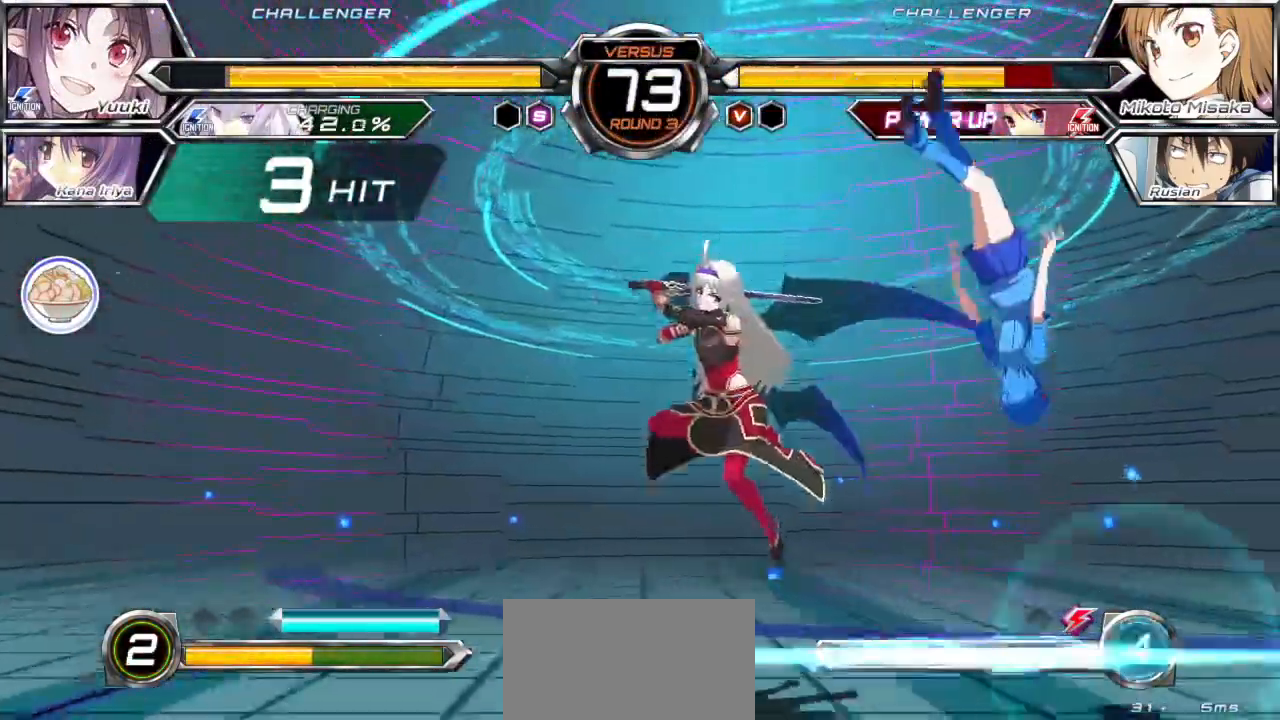
{"buttons": ["CROSS", "SQUARE"], "left_stick": "right"}
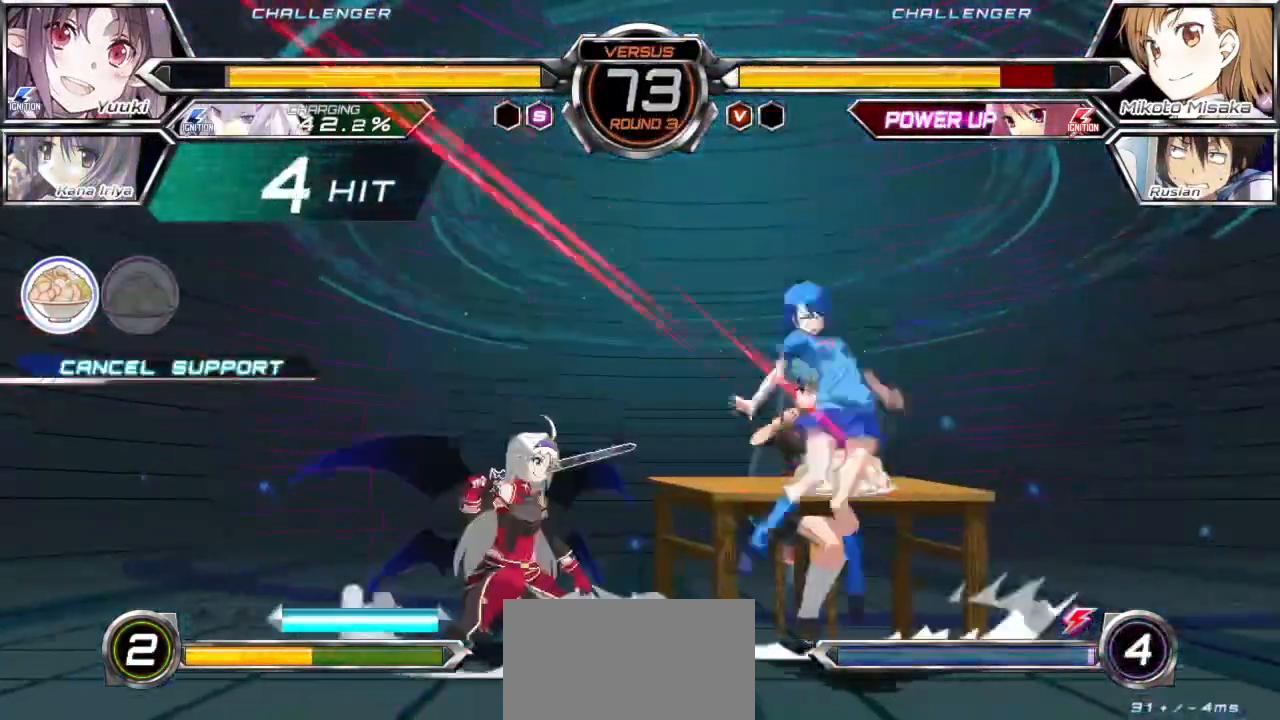
{"buttons": ["CROSS", "SQUARE"], "left_stick": "right", "events": []}
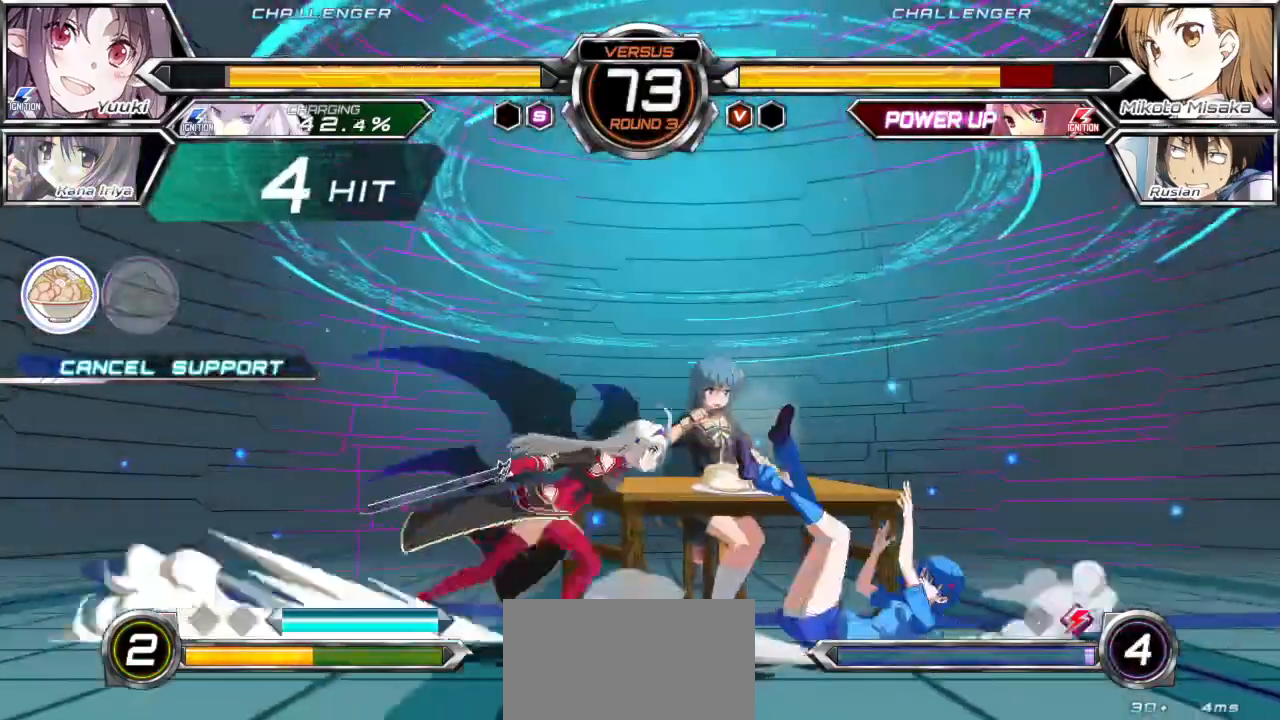
{"buttons": [], "left_stick": "down-right", "events": [[217, "left_stick", "down-right"], [267, "CROSS", "up"], [267, "SQUARE", "up"]]}
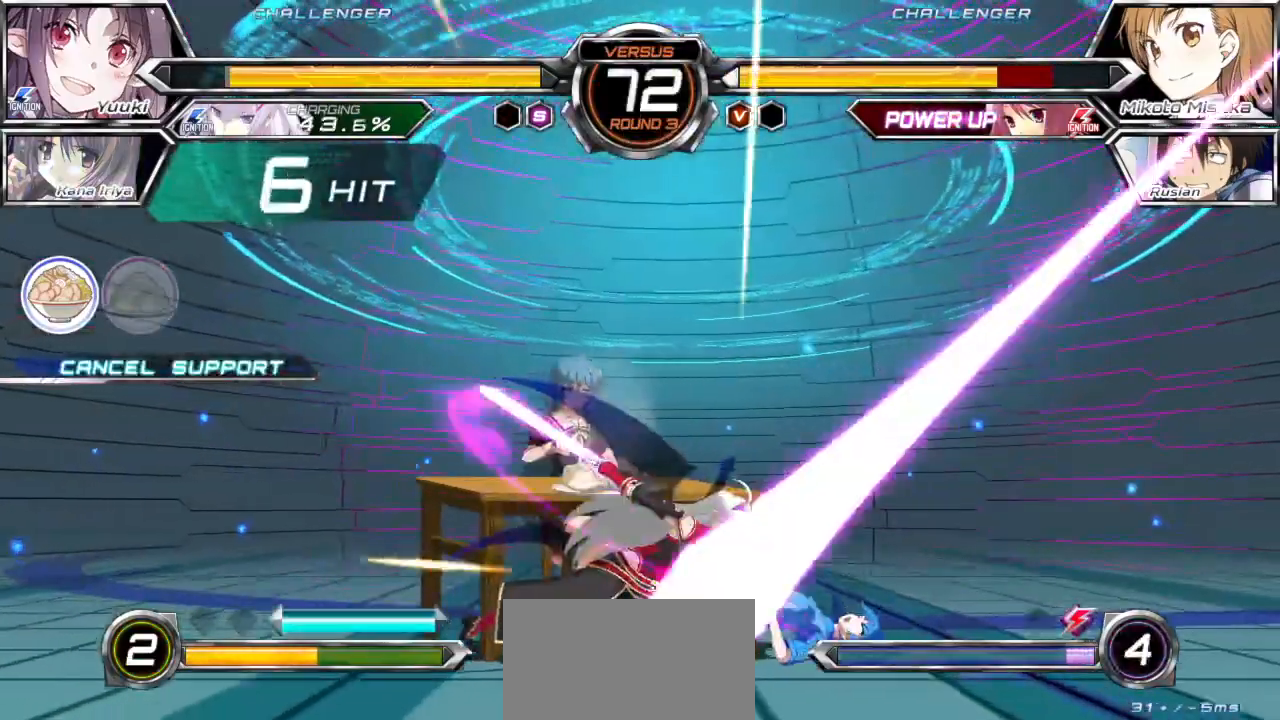
{"buttons": [], "left_stick": "down-right", "events": []}
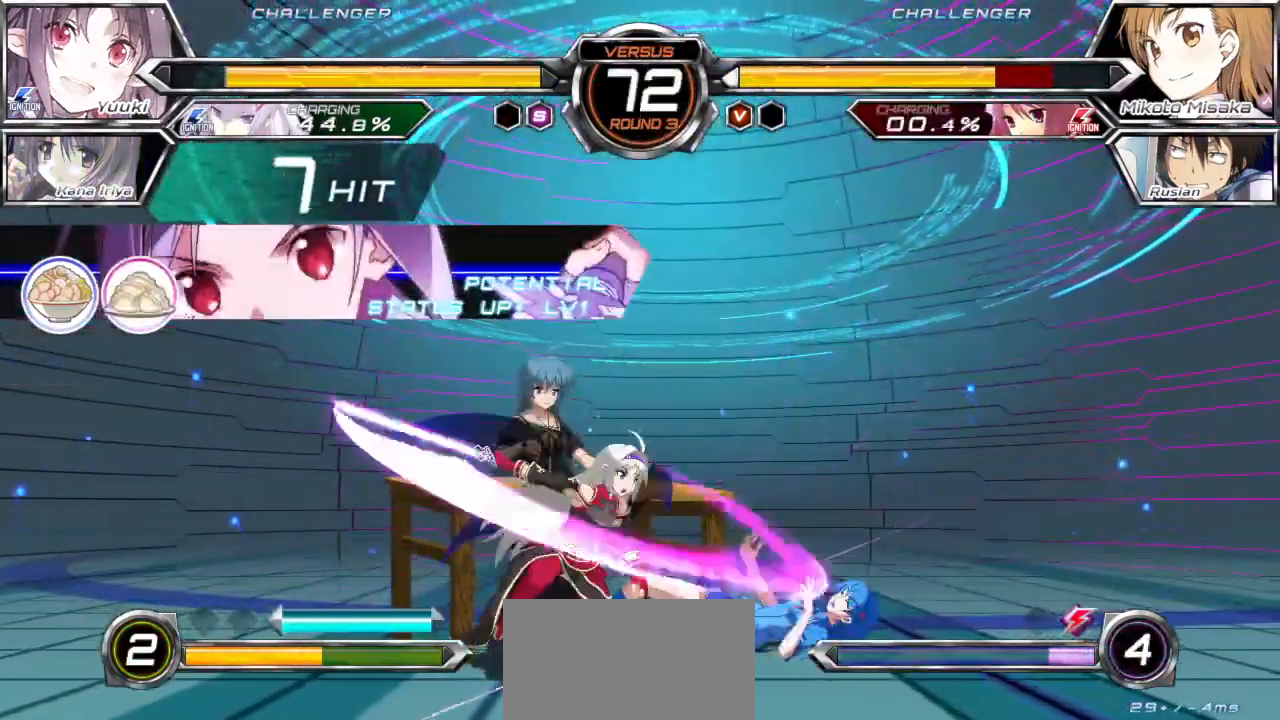
{"buttons": [], "left_stick": "down-right", "events": []}
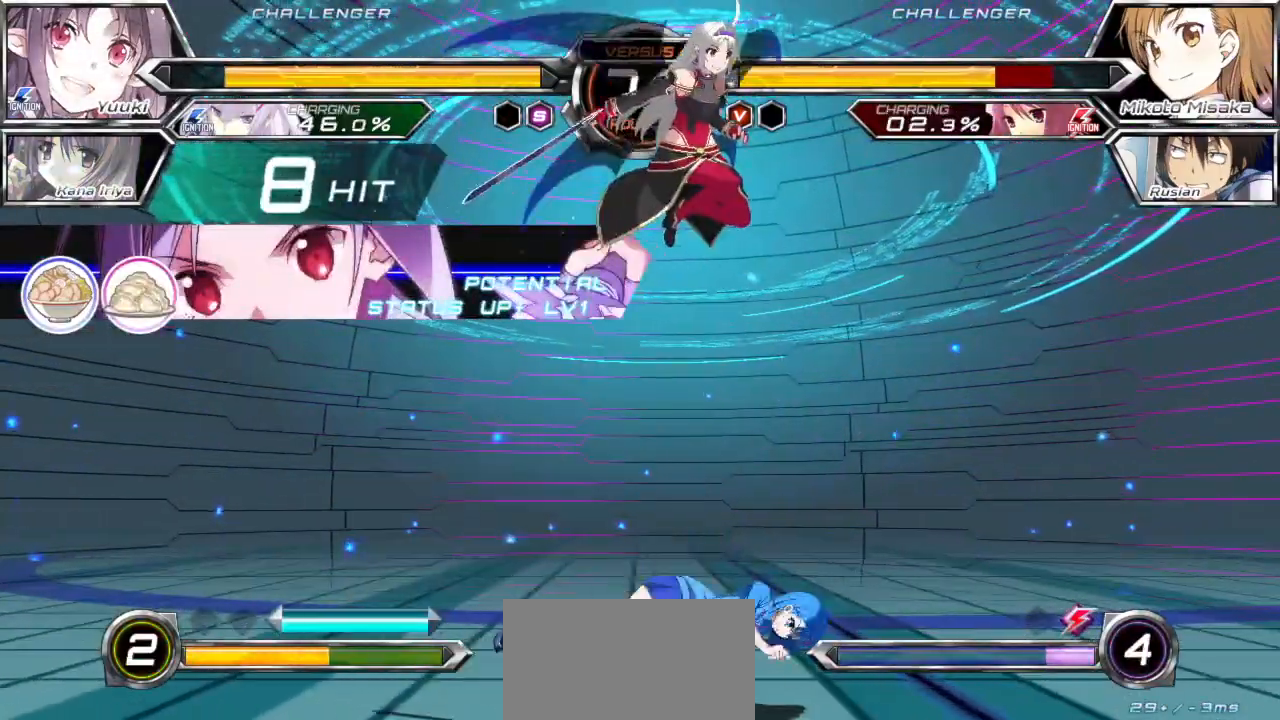
{"buttons": [], "left_stick": "right", "events": [[83, "left_stick", "right"]]}
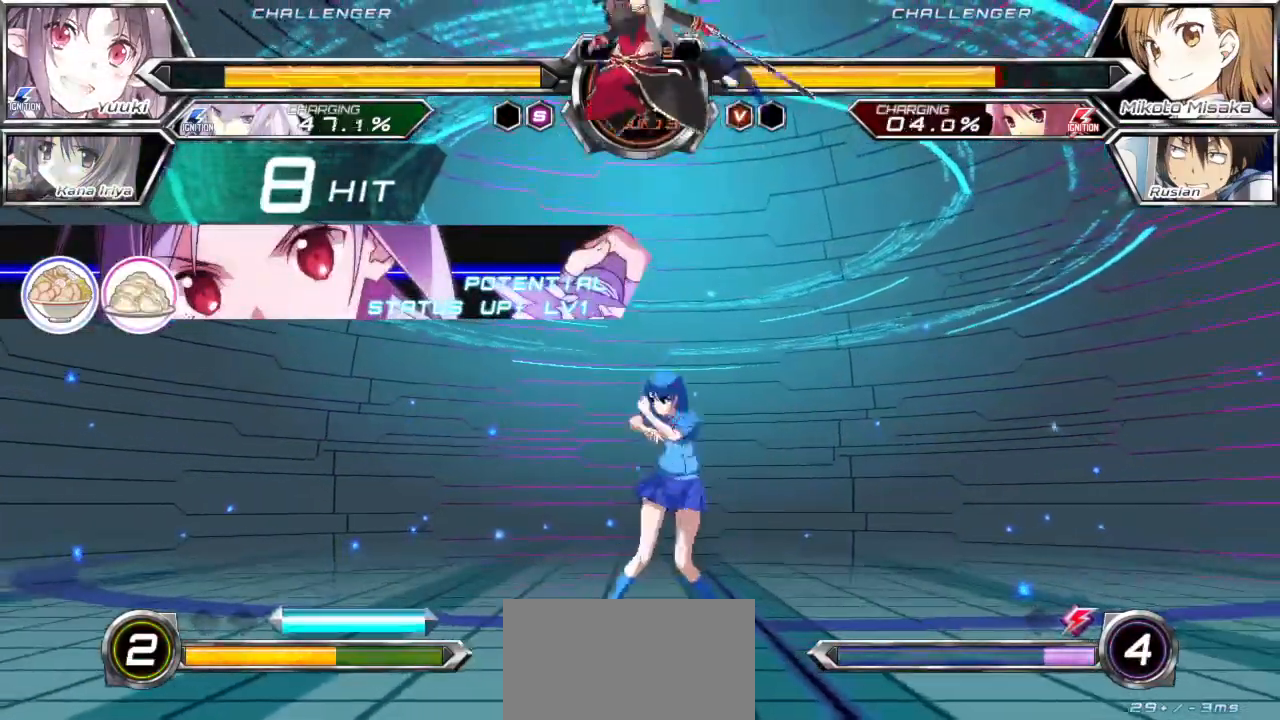
{"buttons": [], "left_stick": "down-right", "events": [[317, "SQUARE", "down"], [333, "TRIANGLE", "down"], [350, "left_stick", "down-right"], [467, "SQUARE", "up"], [467, "TRIANGLE", "up"]]}
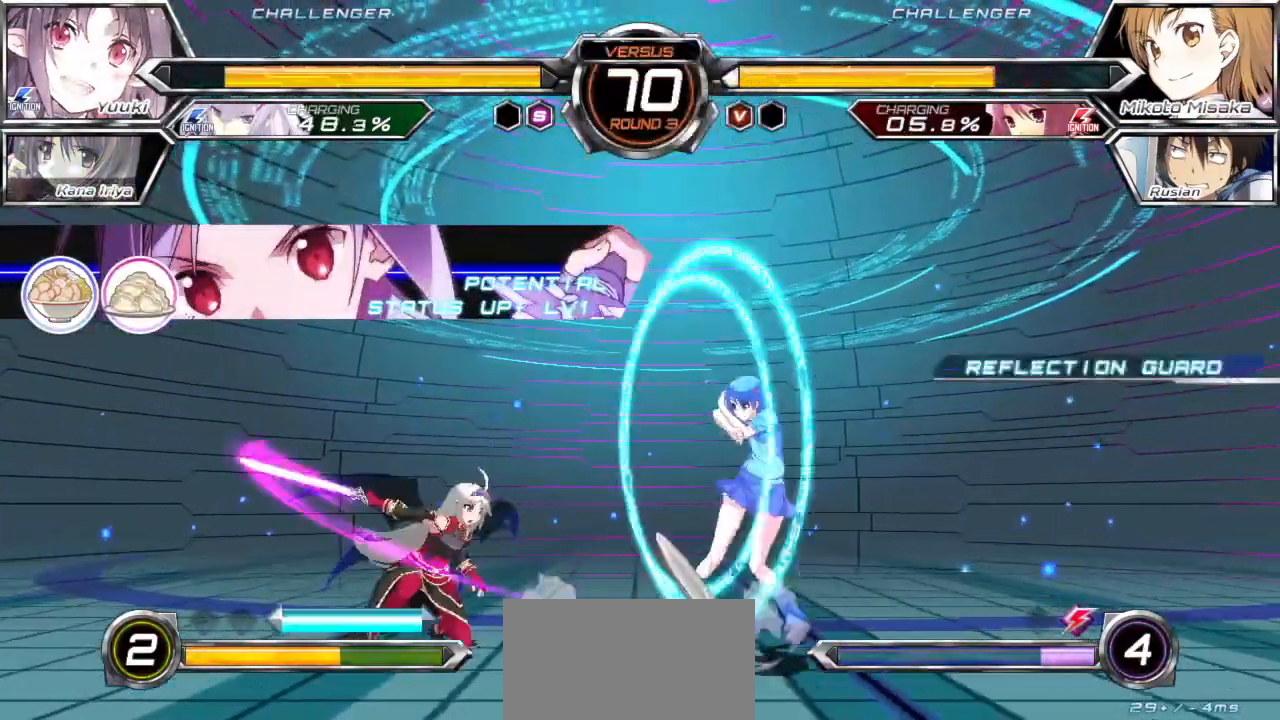
{"buttons": [], "left_stick": "right", "events": [[400, "left_stick", "up-right"], [500, "left_stick", "right"]]}
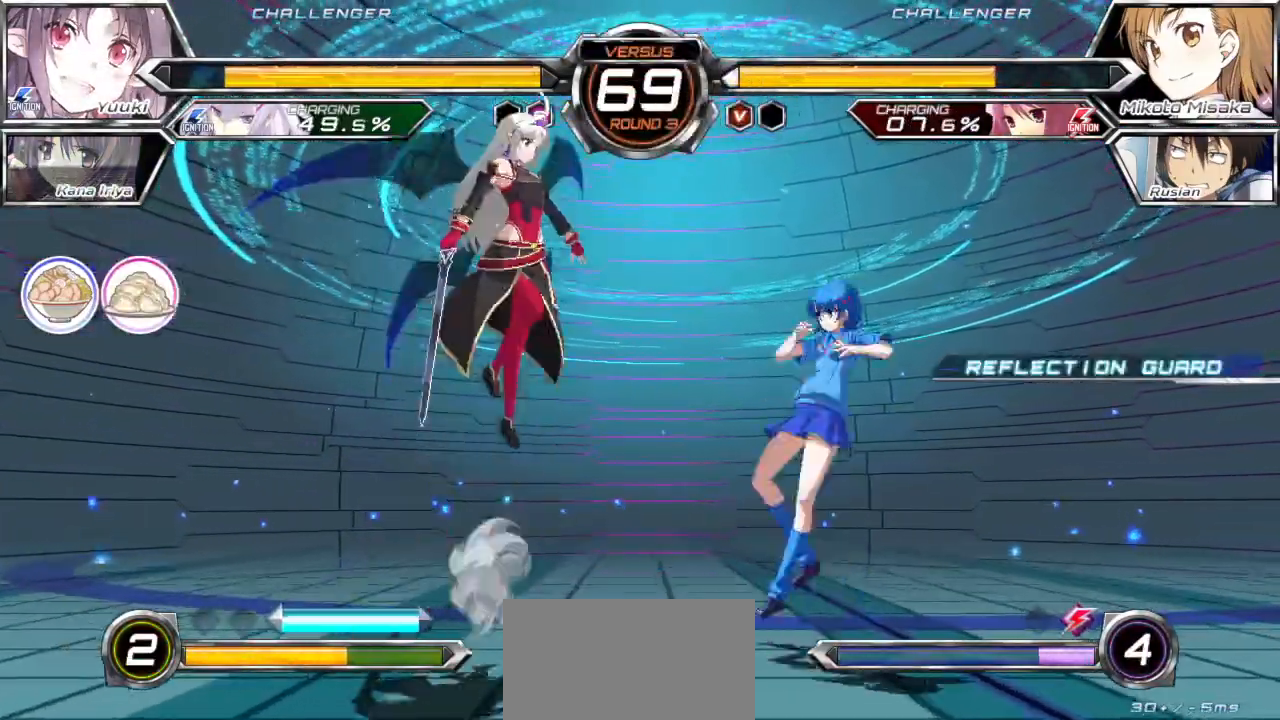
{"buttons": [], "left_stick": "up-right", "events": [[367, "left_stick", "center"], [483, "left_stick", "up-right"]]}
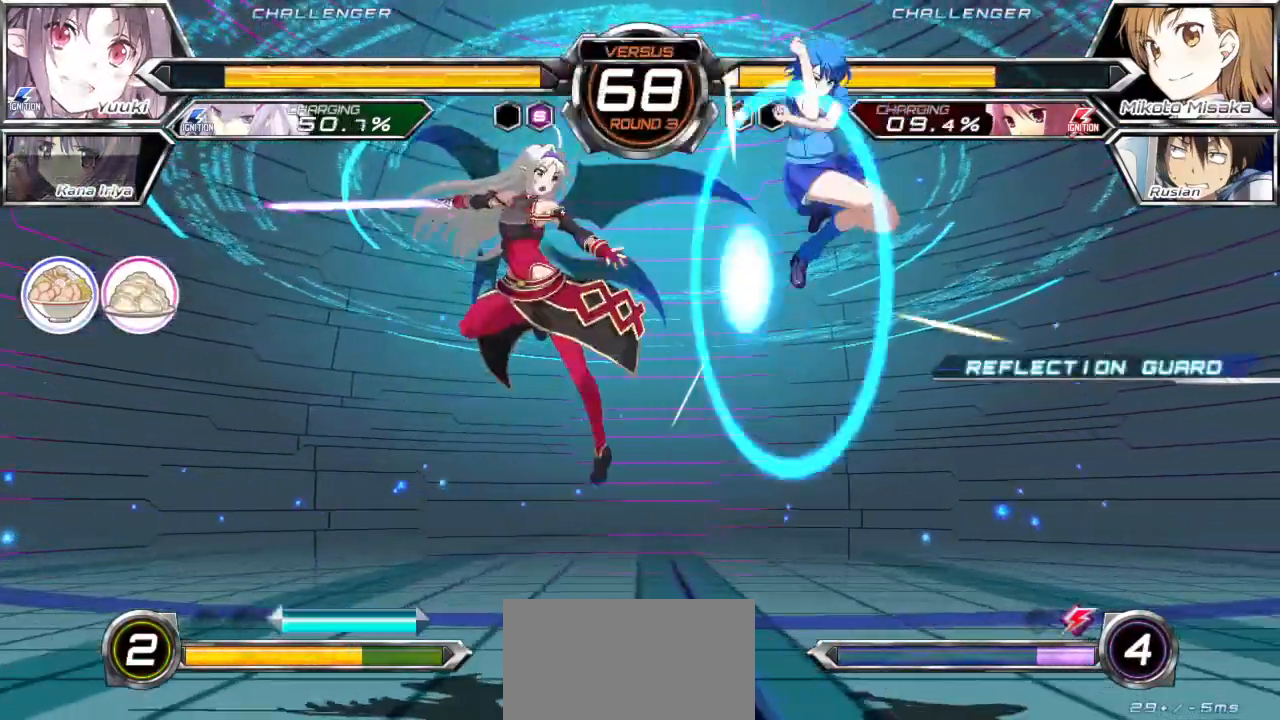
{"buttons": [], "left_stick": "up-right", "events": []}
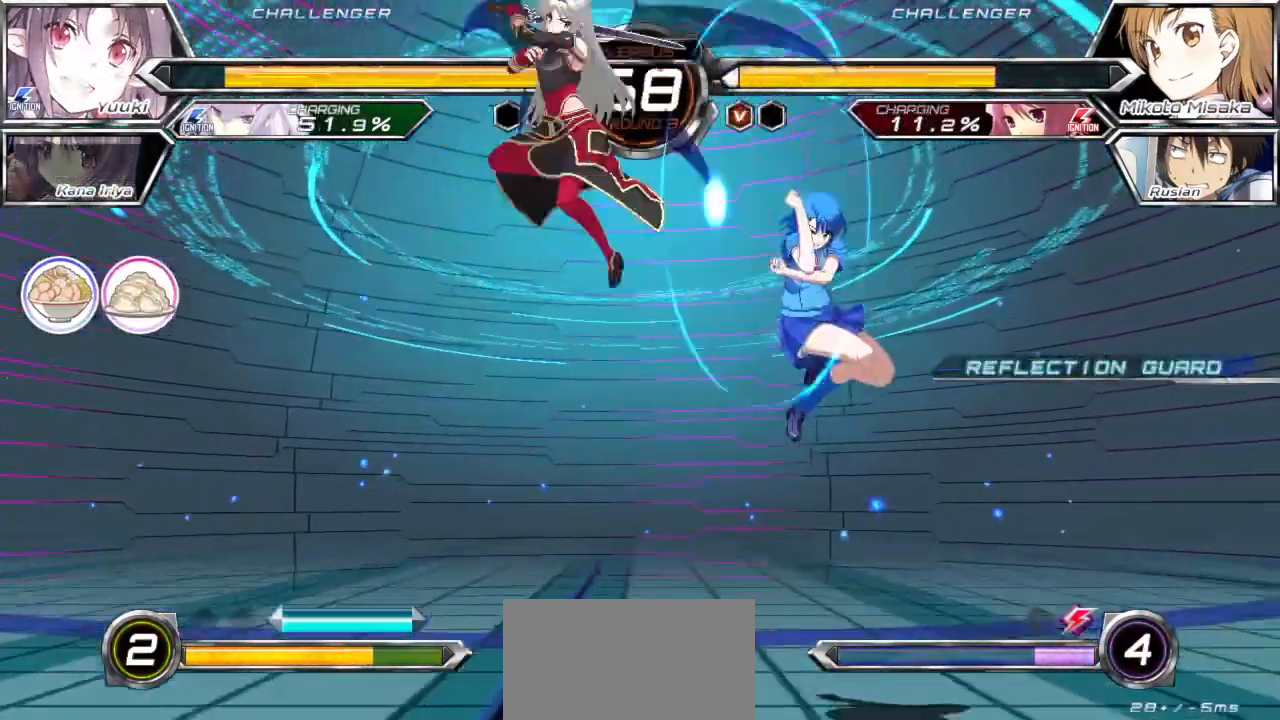
{"buttons": ["CROSS", "SQUARE"], "left_stick": "center", "events": [[367, "left_stick", "down"], [450, "left_stick", "right"], [467, "CROSS", "down"], [467, "SQUARE", "down"], [500, "left_stick", "center"]]}
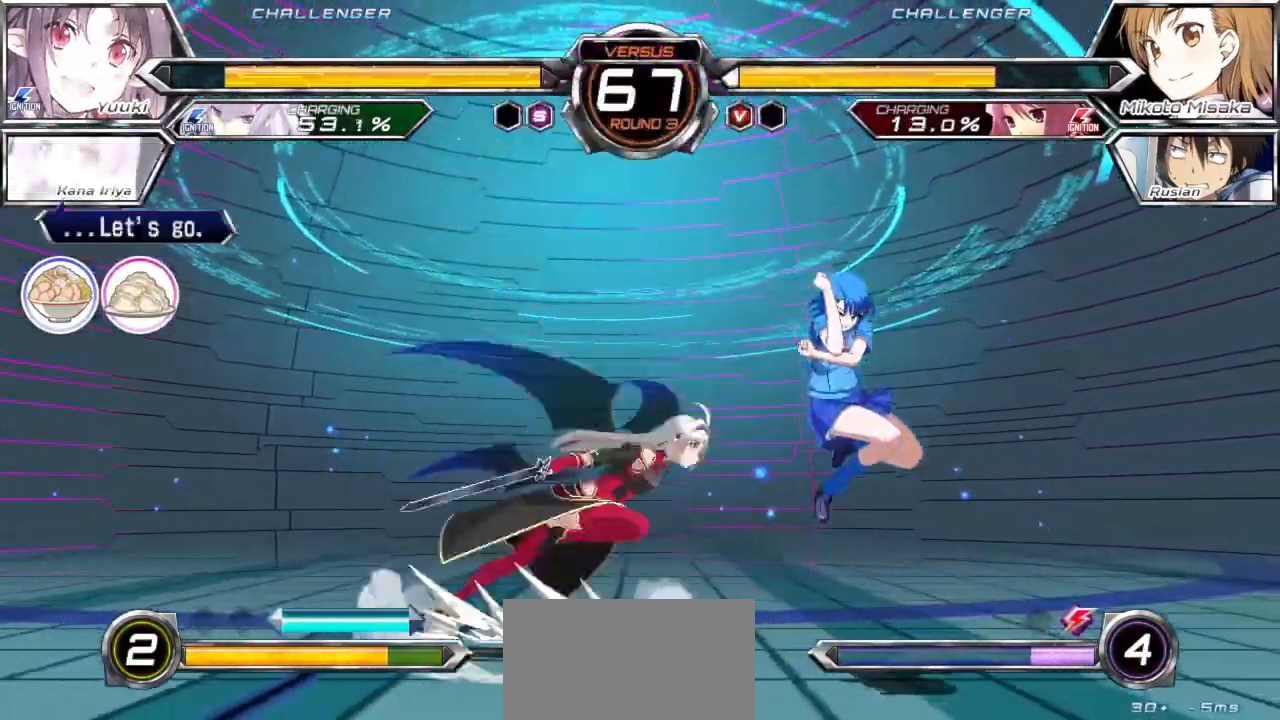
{"buttons": [], "left_stick": "center", "events": [[67, "CROSS", "up"], [67, "SQUARE", "up"], [250, "TRIANGLE", "down"], [317, "TRIANGLE", "up"], [400, "TRIANGLE", "down"], [467, "TRIANGLE", "up"]]}
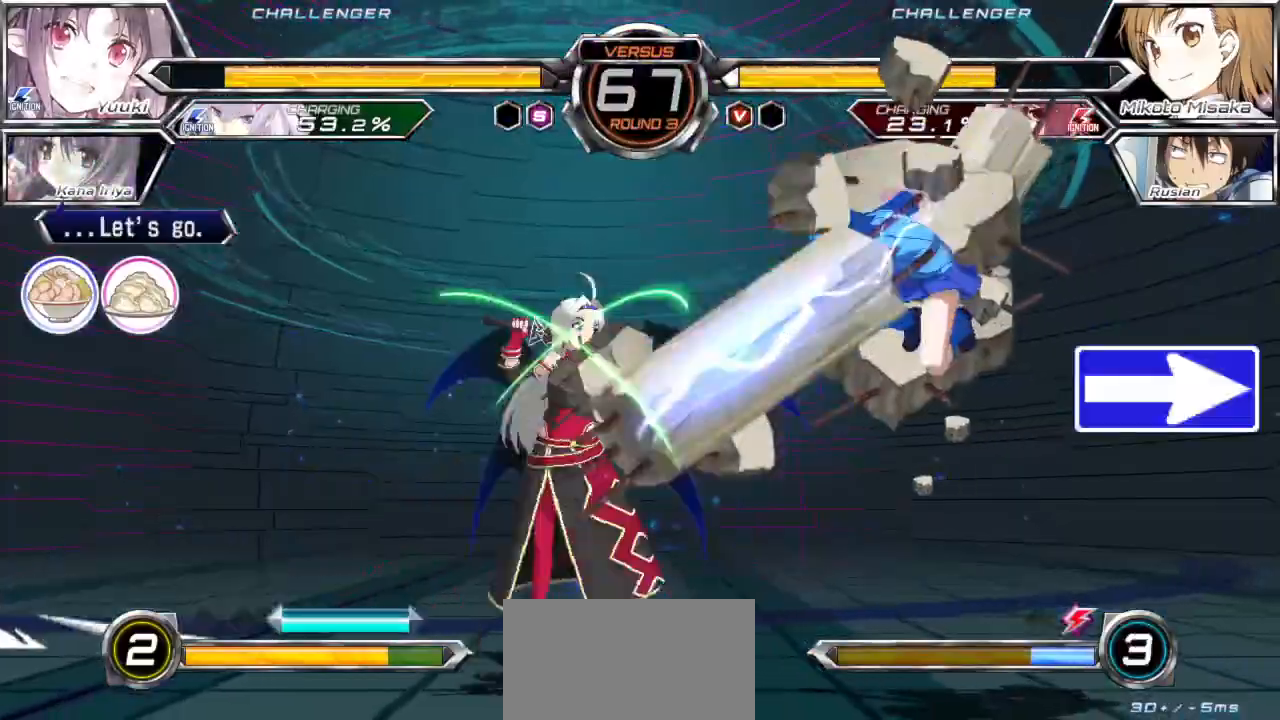
{"buttons": [], "left_stick": "down-right", "events": [[17, "TRIANGLE", "down"], [100, "TRIANGLE", "up"], [150, "left_stick", "down"], [300, "left_stick", "center"], [417, "left_stick", "down-right"]]}
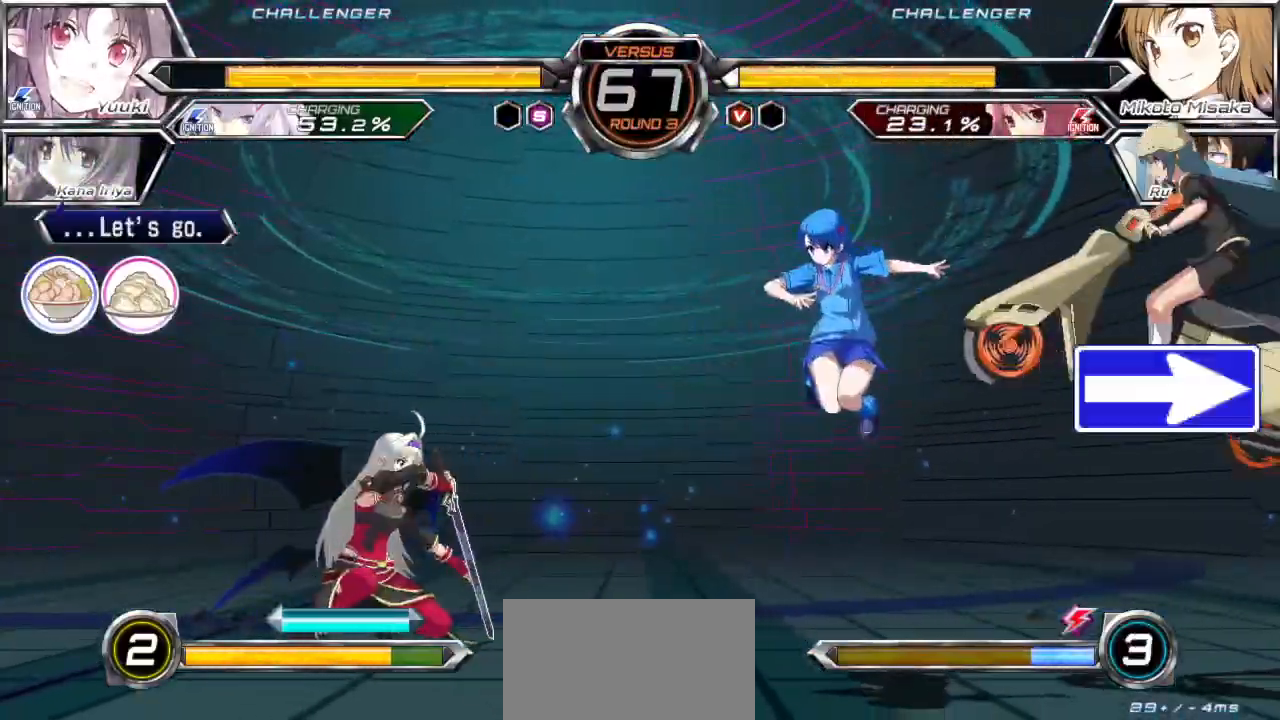
{"buttons": [], "left_stick": "down-right", "events": []}